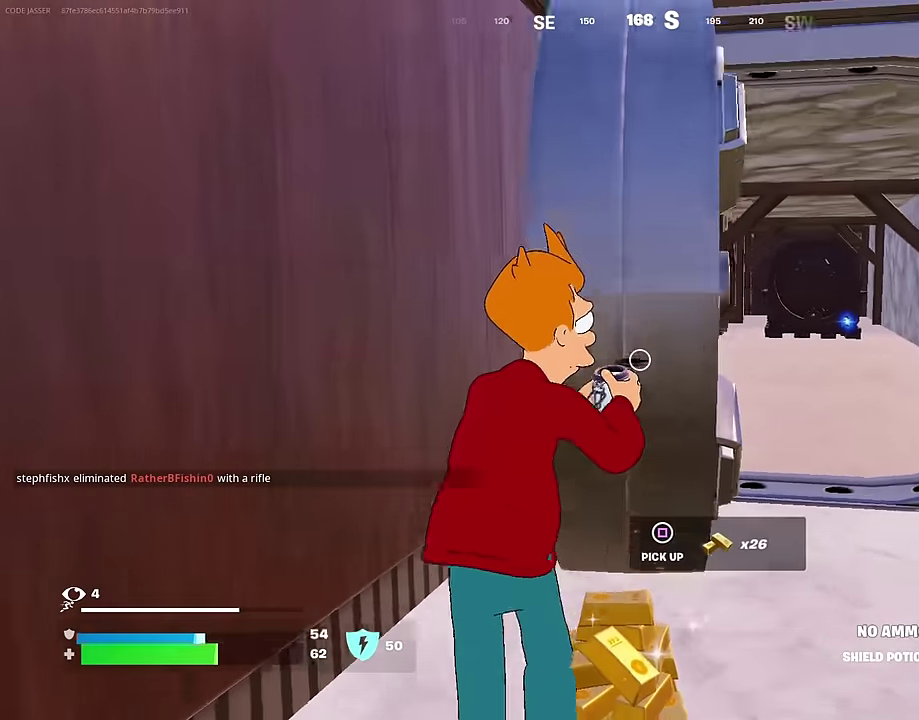
Gameplay with a controller (PlayStation layout); each line is a JSON object with the inputs held at the frame after it (dt_ms = milliseconds from this image to that frame). "events" lists button and stick changes between this image and that frame as [ms after this image, input, new state], when the widget could be followed in between. Not read: L1.
{"dt_ms": 300, "buttons": [], "left_stick": "center", "right_stick": "center", "events": [[50, "right_stick", "center"], [150, "right_stick", "right"], [267, "right_stick", "center"]]}
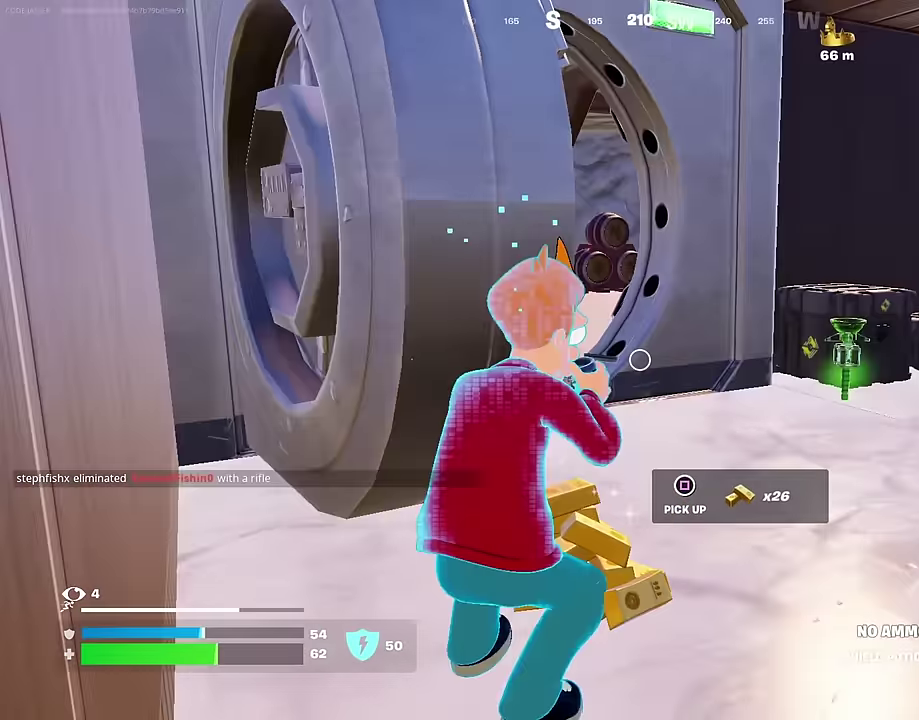
{"dt_ms": 900, "buttons": ["R3"], "left_stick": "center", "right_stick": "center"}
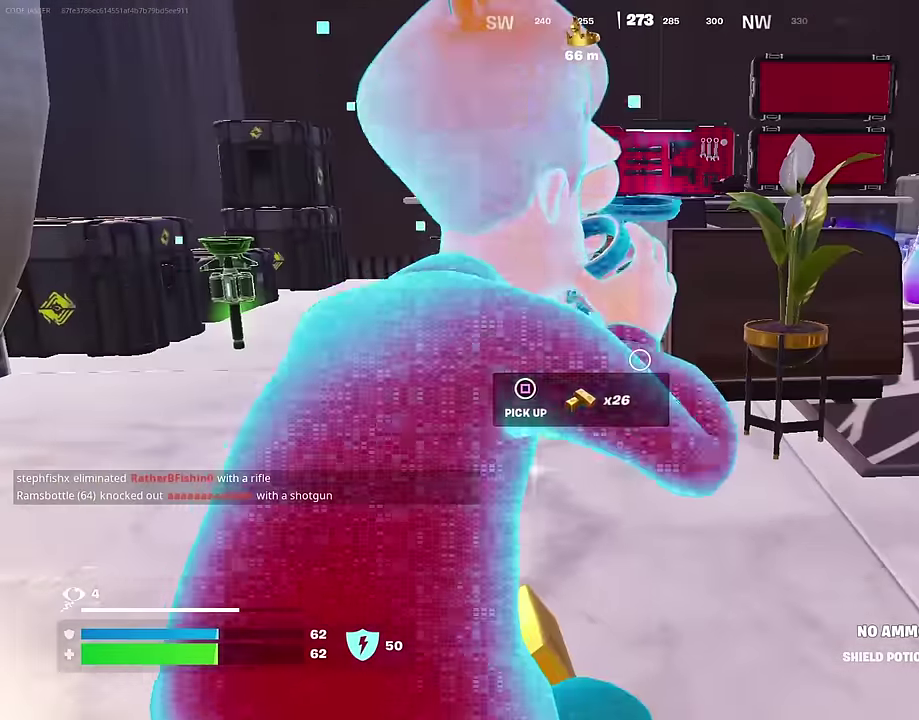
{"dt_ms": 300, "buttons": [], "left_stick": "center", "right_stick": "center"}
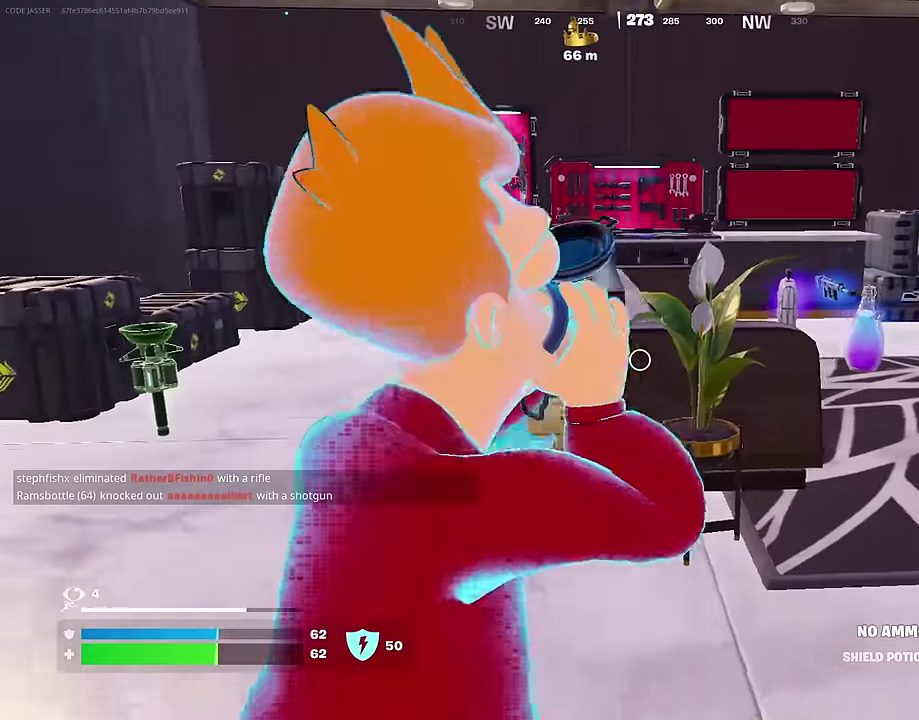
{"dt_ms": 700, "buttons": [], "left_stick": "up-right", "right_stick": "center"}
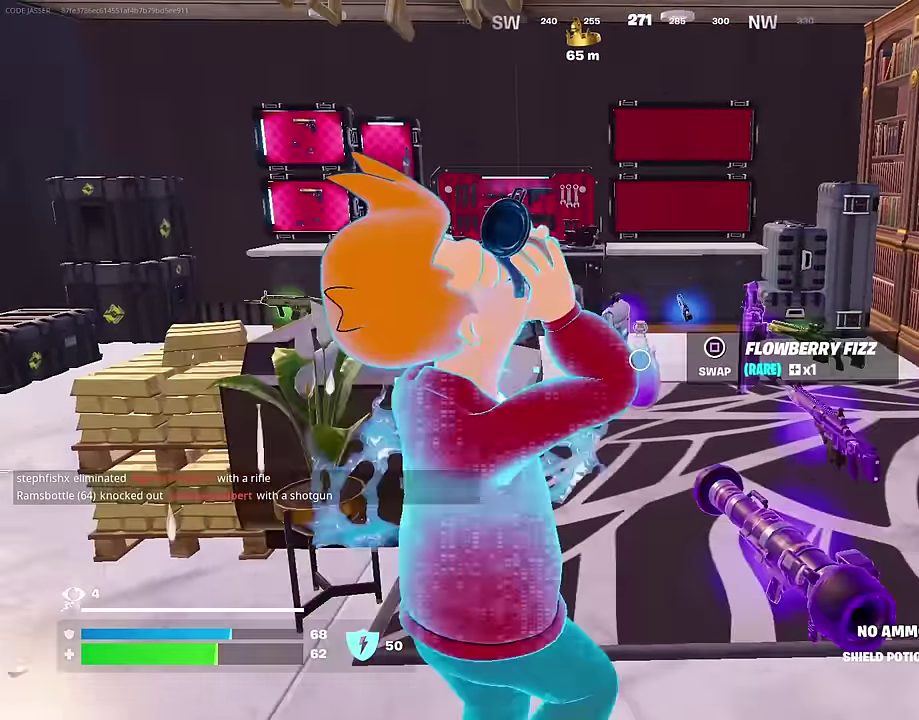
{"dt_ms": 300, "buttons": [], "left_stick": "up-right", "right_stick": "center", "events": []}
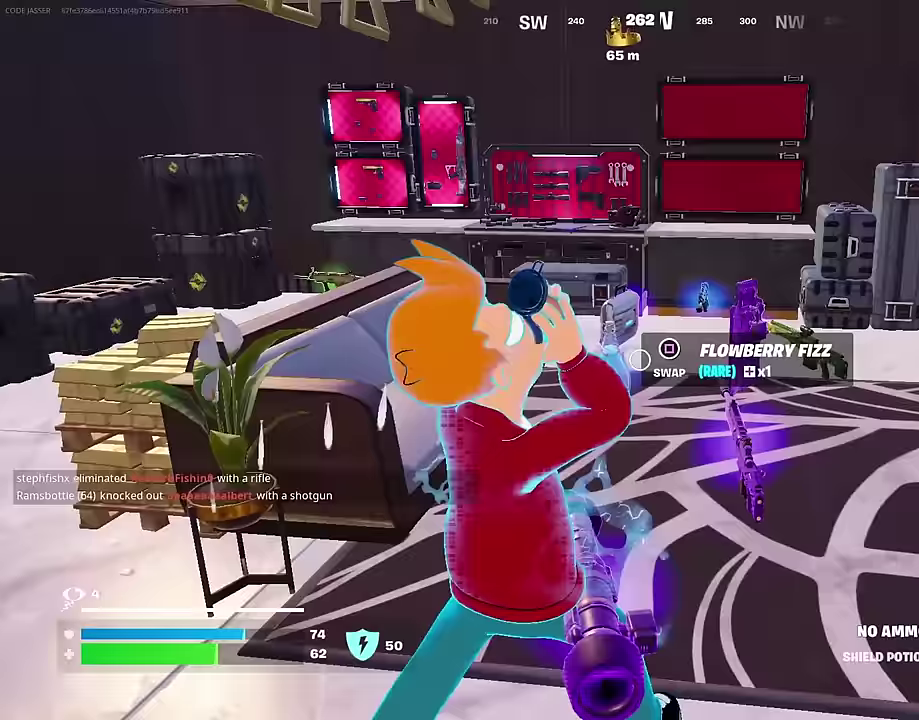
{"dt_ms": 700, "buttons": [], "left_stick": "center", "right_stick": "center", "events": [[133, "left_stick", "down-right"], [150, "right_stick", "down-left"], [333, "right_stick", "center"], [367, "left_stick", "down"], [417, "left_stick", "center"]]}
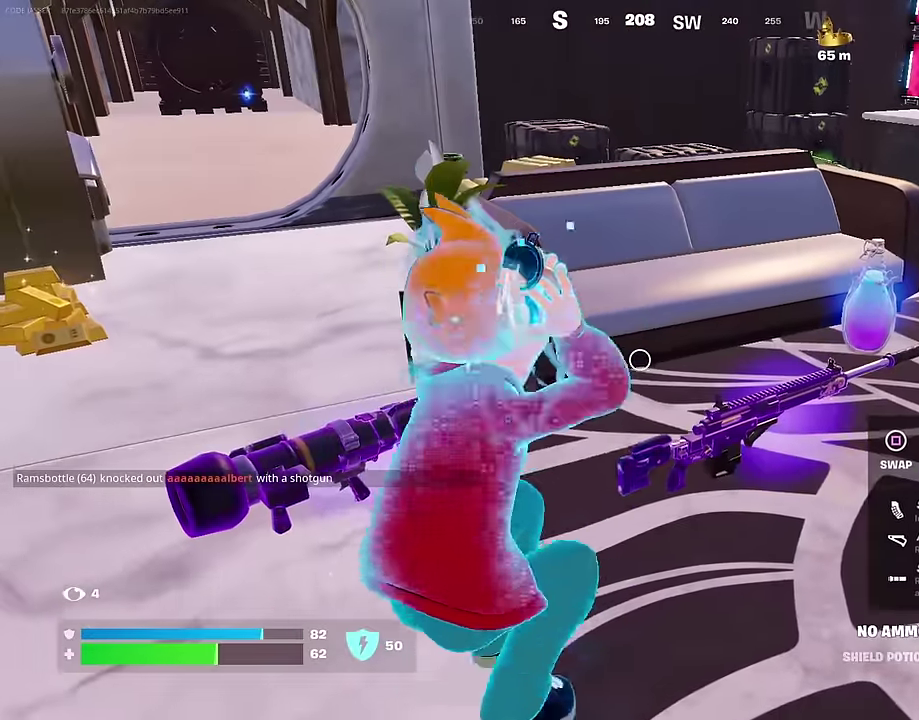
{"dt_ms": 300, "buttons": [], "left_stick": "center", "right_stick": "center", "events": []}
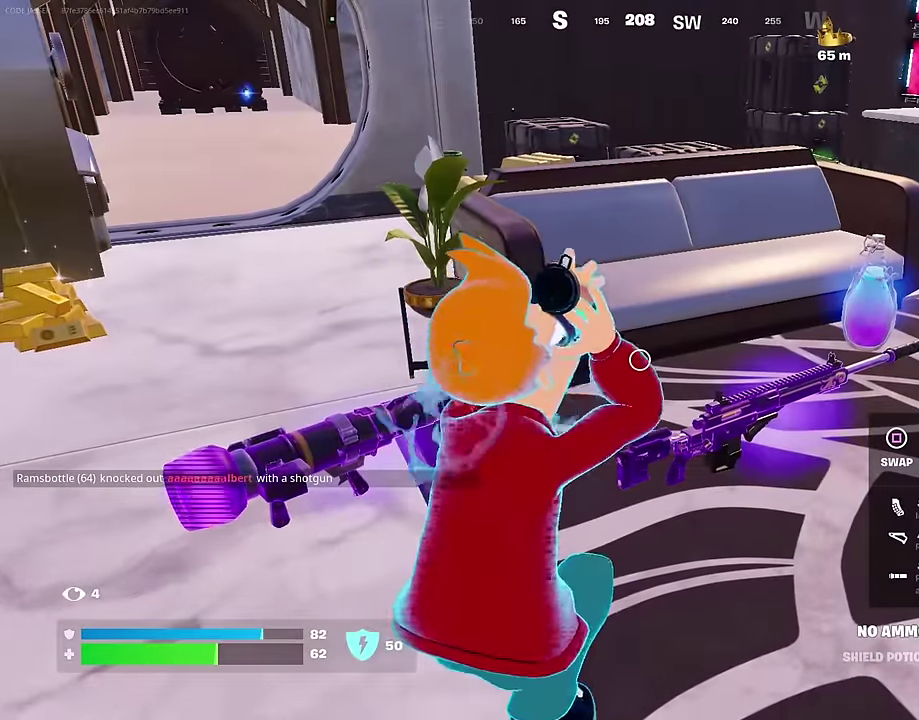
{"dt_ms": 500, "buttons": [], "left_stick": "center", "right_stick": "center", "events": [[367, "right_stick", "down-right"], [500, "right_stick", "center"]]}
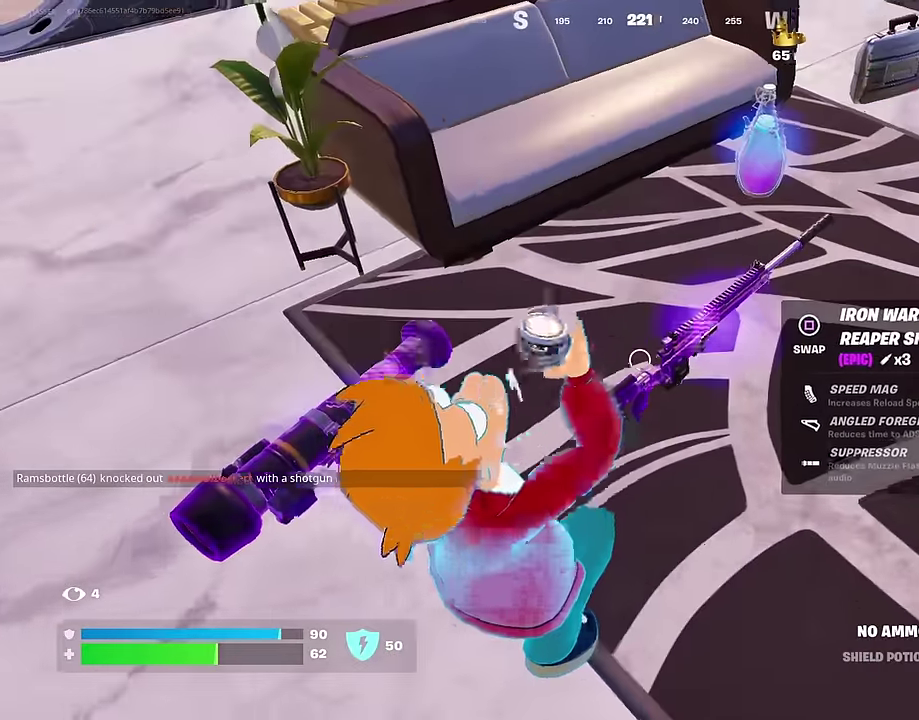
{"dt_ms": 300, "buttons": [], "left_stick": "down", "right_stick": "center", "events": [[183, "left_stick", "down"]]}
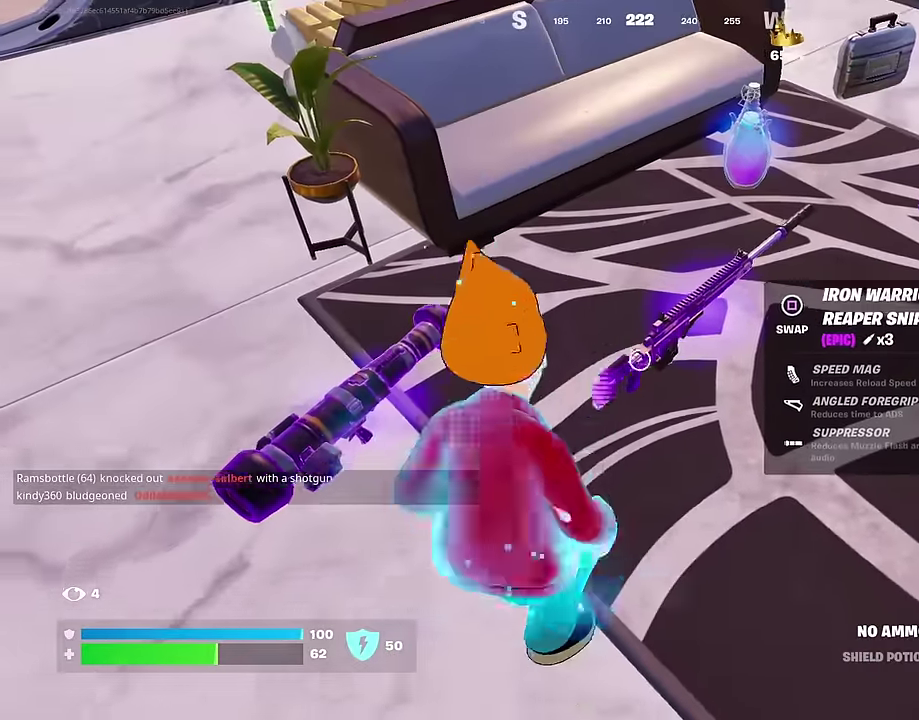
{"dt_ms": 700, "buttons": [], "left_stick": "center", "right_stick": "center", "events": [[67, "left_stick", "center"], [267, "SQUARE", "down"], [683, "SQUARE", "up"]]}
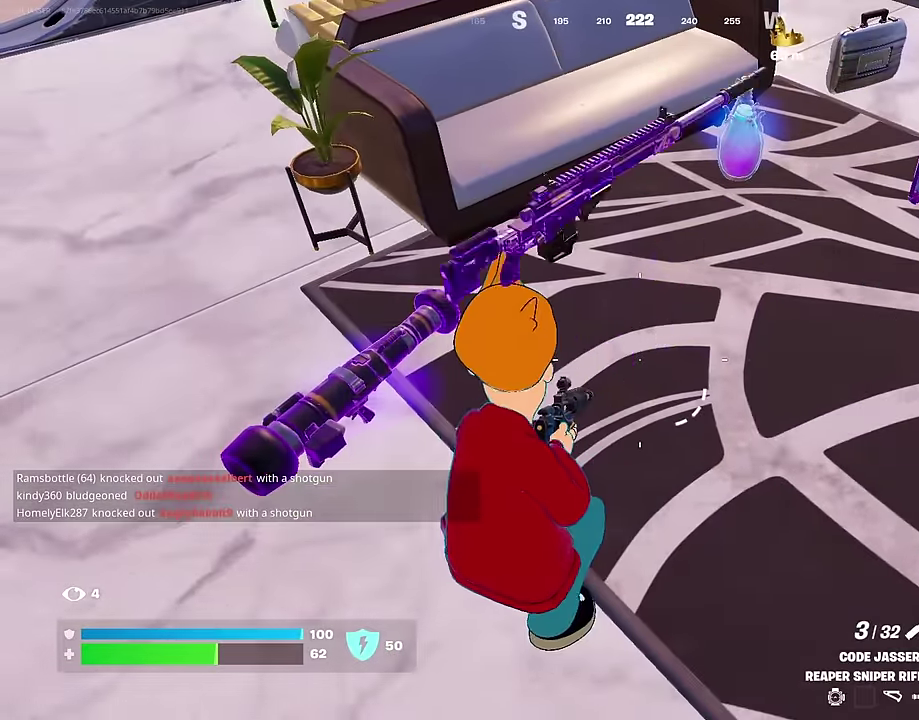
{"dt_ms": 500, "buttons": [], "left_stick": "down-left", "right_stick": "center", "events": [[83, "left_stick", "up-right"], [150, "left_stick", "center"], [217, "CROSS", "down"], [217, "left_stick", "up-right"], [283, "CROSS", "up"], [417, "SQUARE", "down"], [483, "SQUARE", "up"], [483, "left_stick", "down-left"]]}
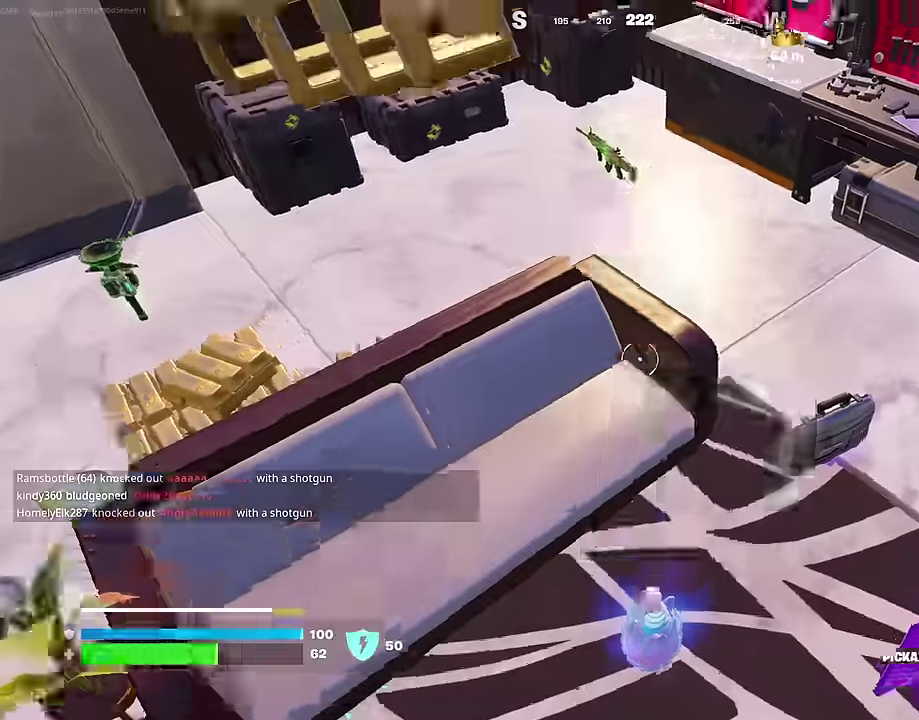
{"dt_ms": 500, "buttons": [], "left_stick": "down-left", "right_stick": "up-left", "events": [[33, "left_stick", "down"], [217, "left_stick", "down-left"], [233, "right_stick", "left"], [467, "right_stick", "up-left"]]}
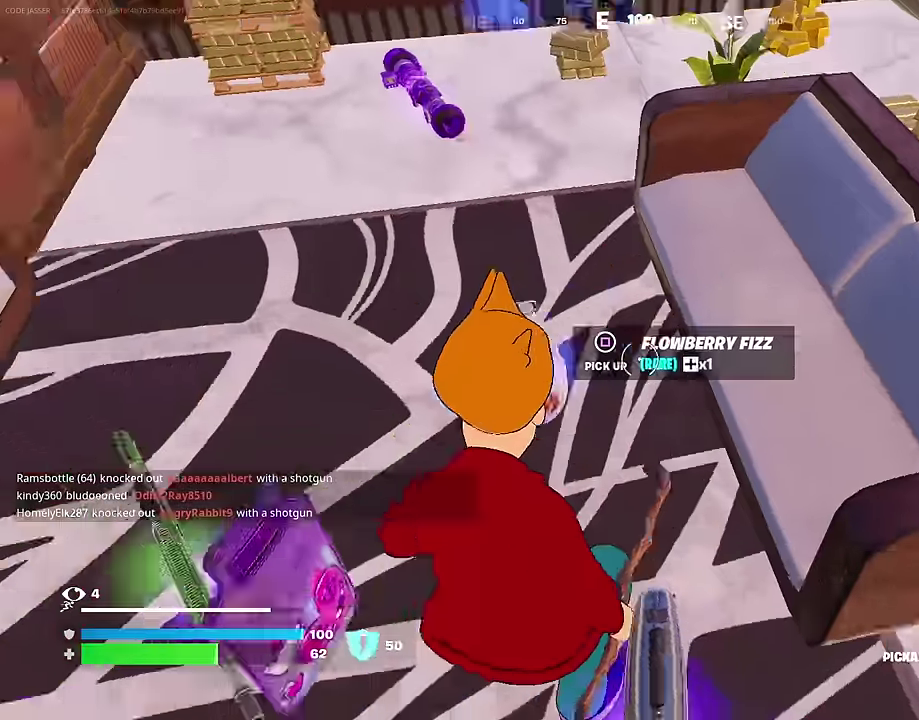
{"dt_ms": 500, "buttons": ["R1"], "left_stick": "up-right", "right_stick": "up-right", "events": [[50, "right_stick", "center"], [133, "SQUARE", "down"], [150, "left_stick", "down"], [200, "SQUARE", "up"], [267, "left_stick", "down-right"], [333, "right_stick", "right"], [350, "left_stick", "up-right"], [433, "R1", "down"], [450, "right_stick", "up-right"]]}
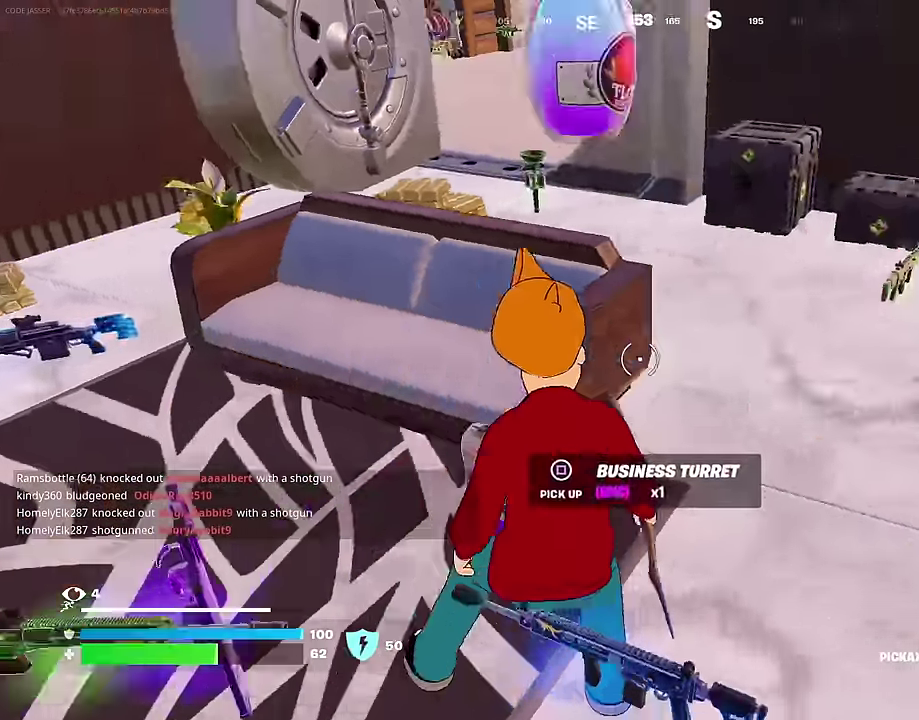
{"dt_ms": 500, "buttons": [], "left_stick": "center", "right_stick": "center", "events": [[33, "right_stick", "right"], [50, "R1", "up"], [267, "left_stick", "up"], [283, "right_stick", "center"], [350, "SQUARE", "down"], [367, "left_stick", "center"], [433, "SQUARE", "up"]]}
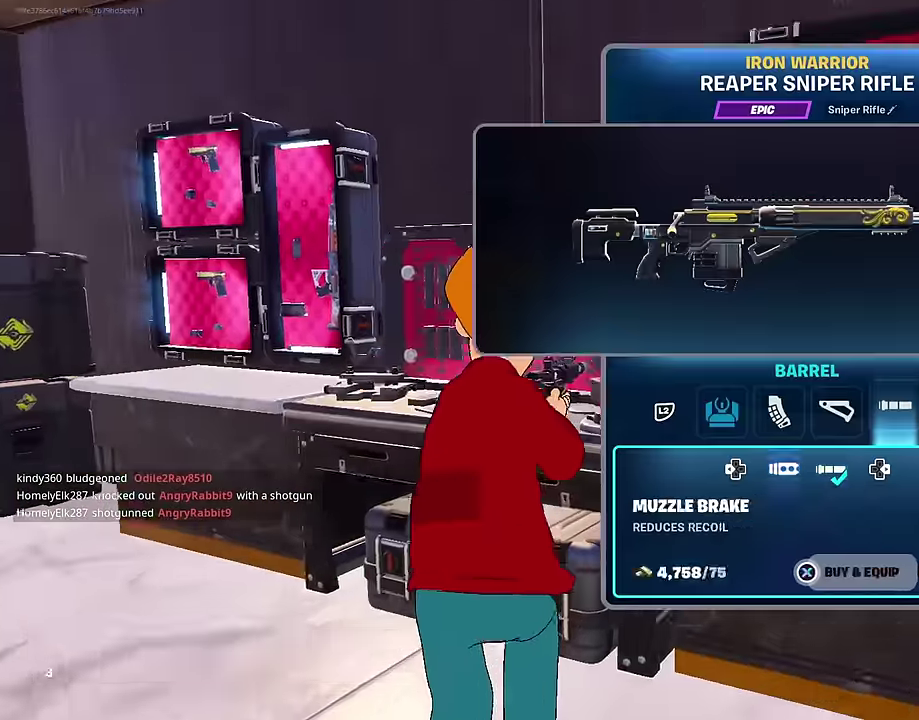
{"dt_ms": 400, "buttons": ["CROSS"], "left_stick": "center", "right_stick": "center", "events": [[50, "DPAD_RIGHT", "down"], [100, "DPAD_RIGHT", "up"], [183, "DPAD_RIGHT", "down"], [233, "DPAD_RIGHT", "up"], [317, "CROSS", "down"]]}
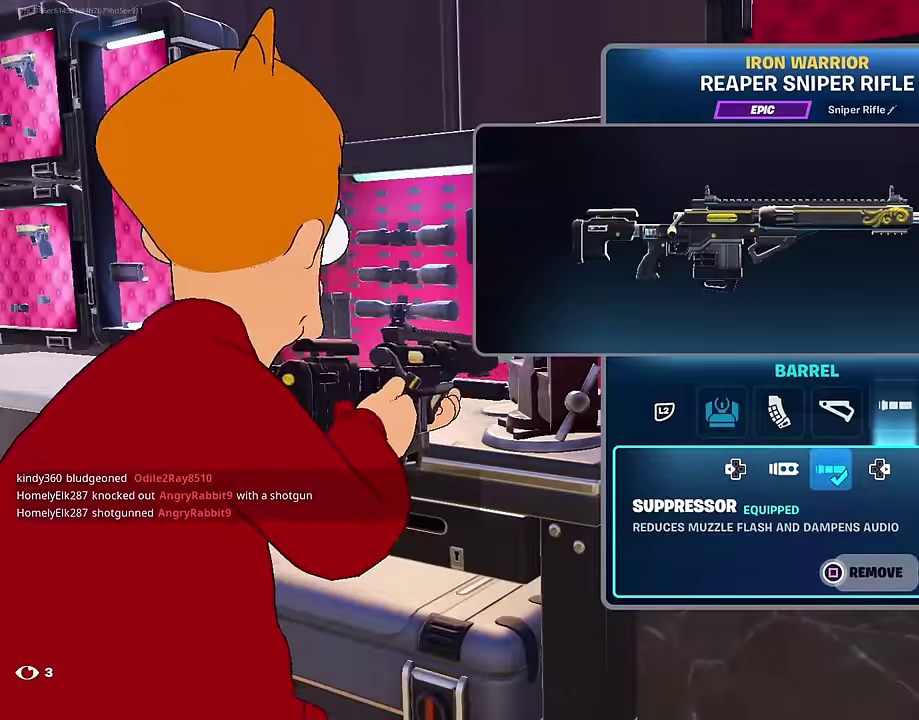
{"dt_ms": 600, "buttons": ["L2"], "left_stick": "center", "right_stick": "center", "events": [[233, "CROSS", "up"], [517, "L2", "down"]]}
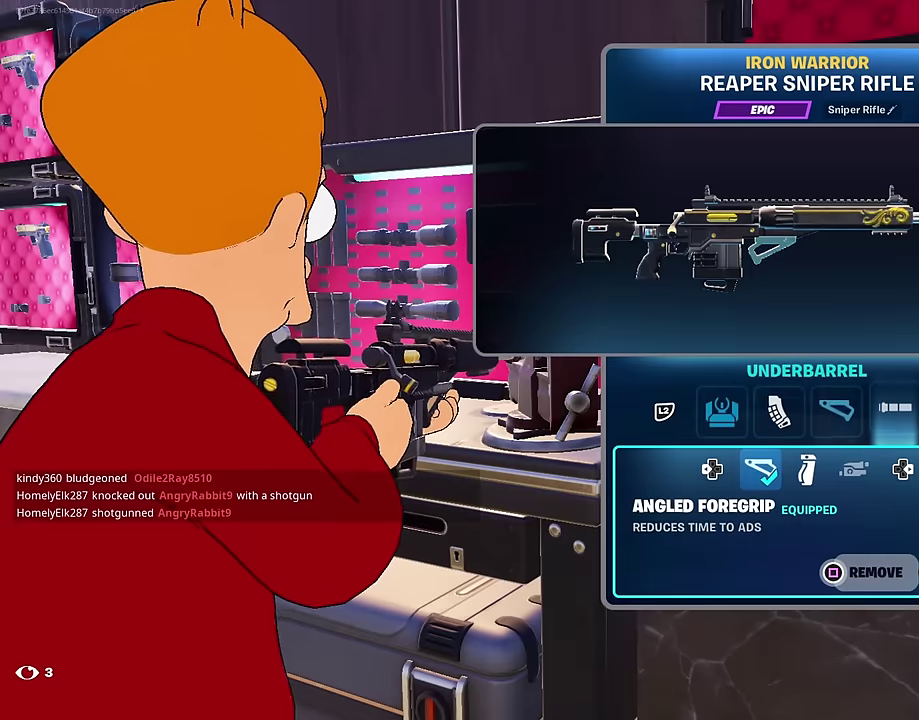
{"dt_ms": 500, "buttons": ["DPAD_RIGHT"], "left_stick": "center", "right_stick": "center", "events": [[17, "L2", "up"], [67, "L2", "down"], [183, "L2", "up"], [283, "L2", "down"], [383, "L2", "up"], [467, "DPAD_RIGHT", "down"]]}
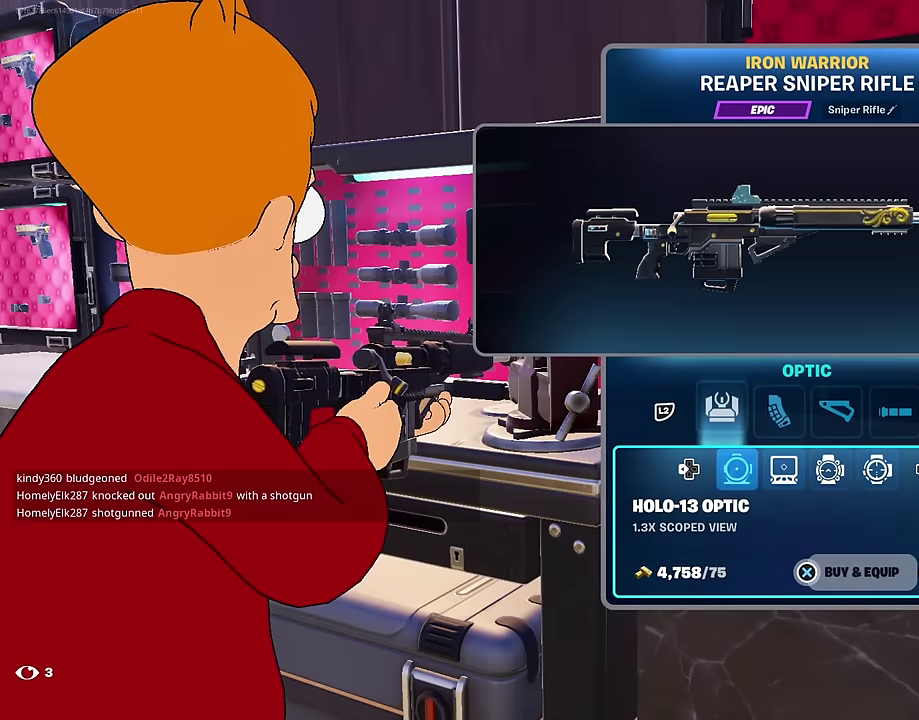
{"dt_ms": 500, "buttons": ["DPAD_RIGHT"], "left_stick": "center", "right_stick": "center", "events": [[50, "DPAD_RIGHT", "up"], [183, "CROSS", "down"], [317, "CROSS", "up"], [450, "DPAD_RIGHT", "down"]]}
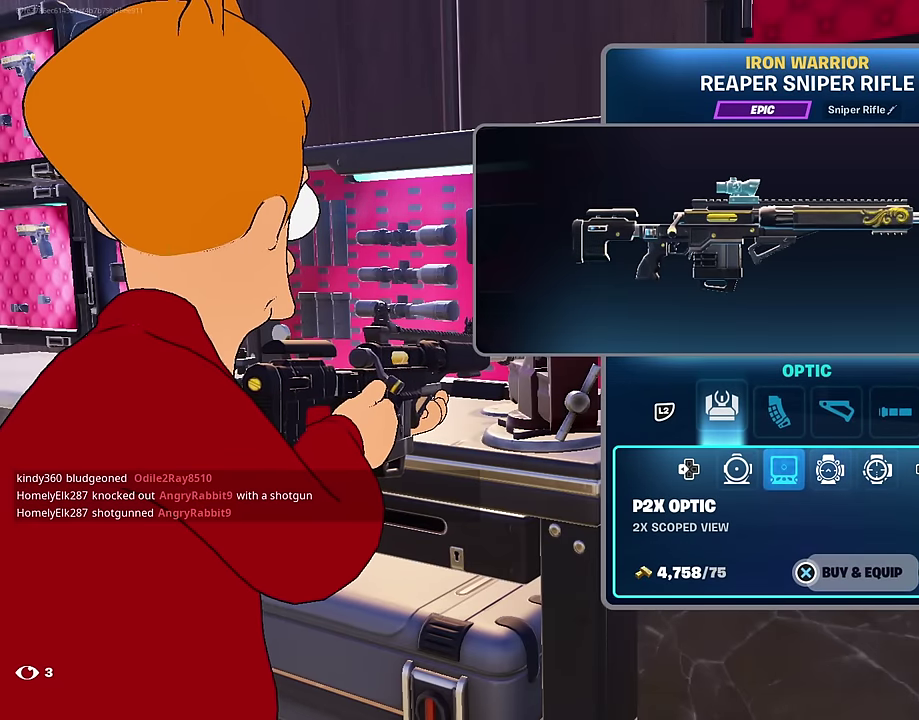
{"dt_ms": 500, "buttons": ["CROSS"], "left_stick": "center", "right_stick": "center", "events": [[50, "CROSS", "down"], [50, "DPAD_RIGHT", "up"]]}
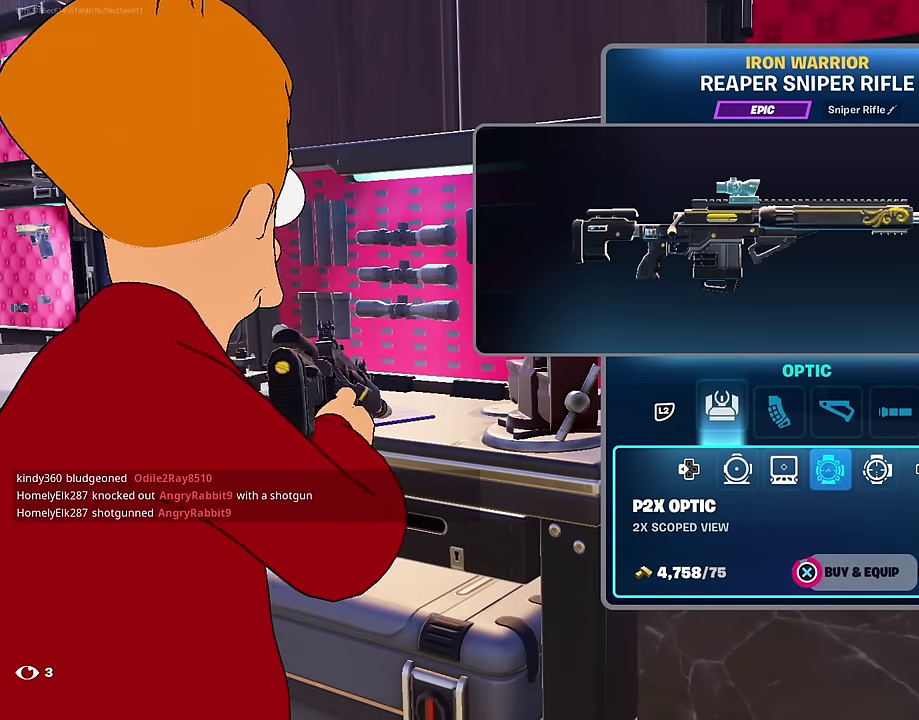
{"dt_ms": 500, "buttons": [], "left_stick": "left", "right_stick": "left", "events": [[250, "CROSS", "up"], [300, "left_stick", "left"], [317, "CIRCLE", "down"], [383, "CIRCLE", "up"], [450, "right_stick", "left"]]}
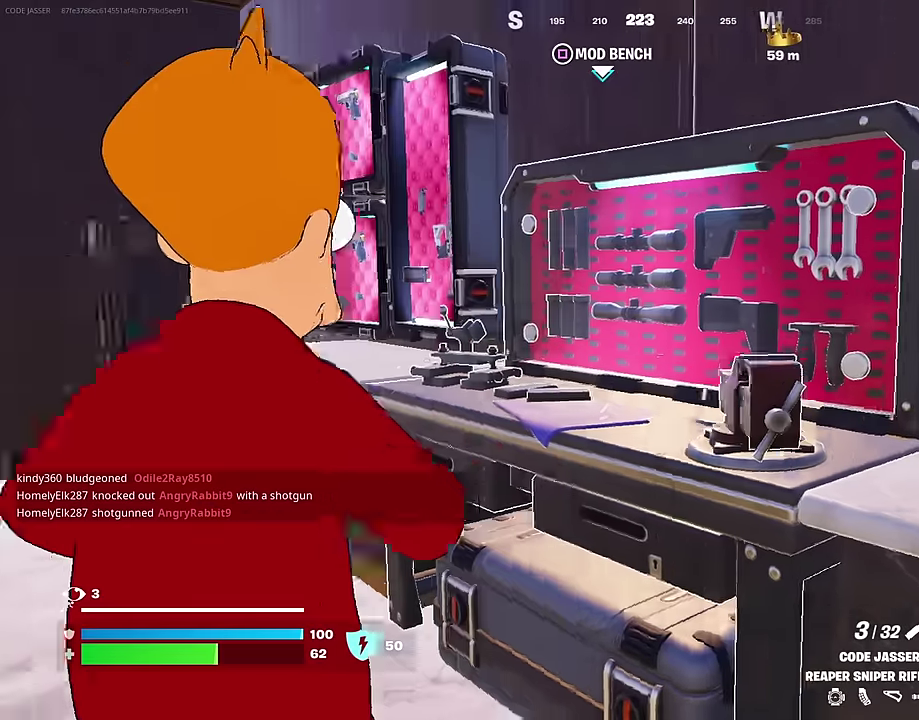
{"dt_ms": 600, "buttons": ["R1"], "left_stick": "up-right", "right_stick": "center", "events": [[50, "right_stick", "center"], [300, "left_stick", "up-left"], [450, "right_stick", "down-left"], [483, "left_stick", "up"], [533, "left_stick", "up-right"], [567, "R1", "down"], [583, "right_stick", "center"]]}
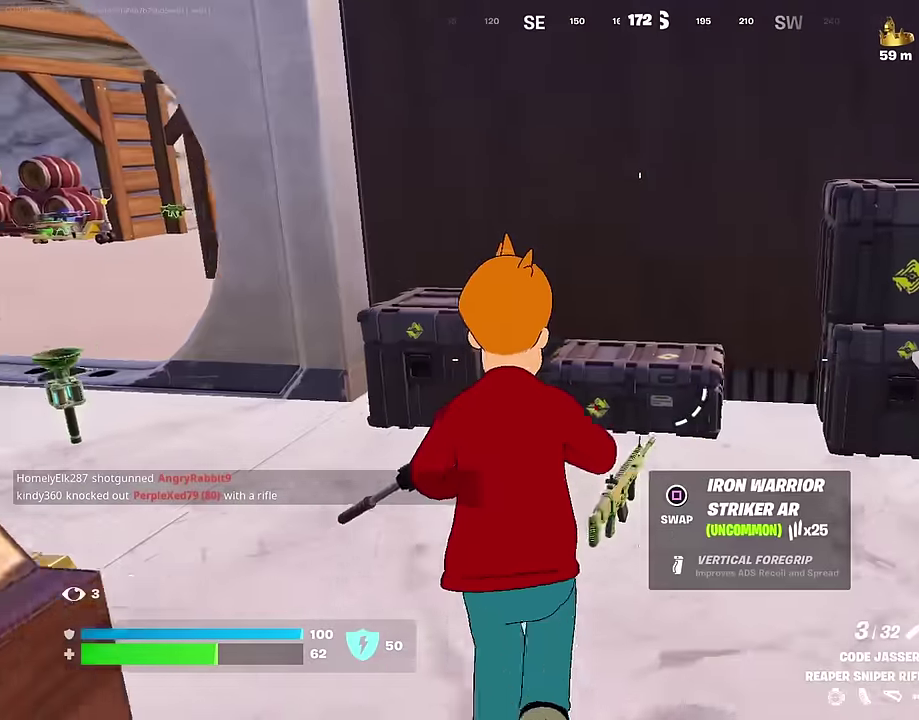
{"dt_ms": 400, "buttons": [], "left_stick": "up-left", "right_stick": "center", "events": [[33, "TRIANGLE", "down"], [67, "left_stick", "up"], [83, "R1", "up"], [83, "TRIANGLE", "up"], [133, "right_stick", "left"], [150, "left_stick", "up-left"], [317, "right_stick", "center"]]}
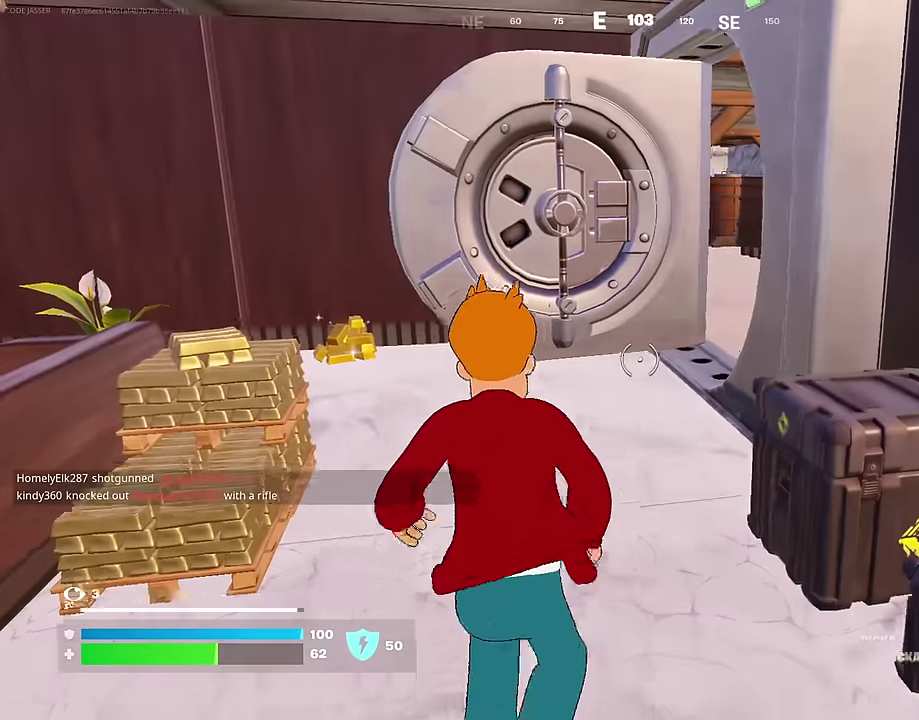
{"dt_ms": 600, "buttons": [], "left_stick": "up-left", "right_stick": "right", "events": [[233, "left_stick", "left"], [317, "right_stick", "left"], [333, "left_stick", "up-left"], [383, "right_stick", "center"], [433, "right_stick", "right"]]}
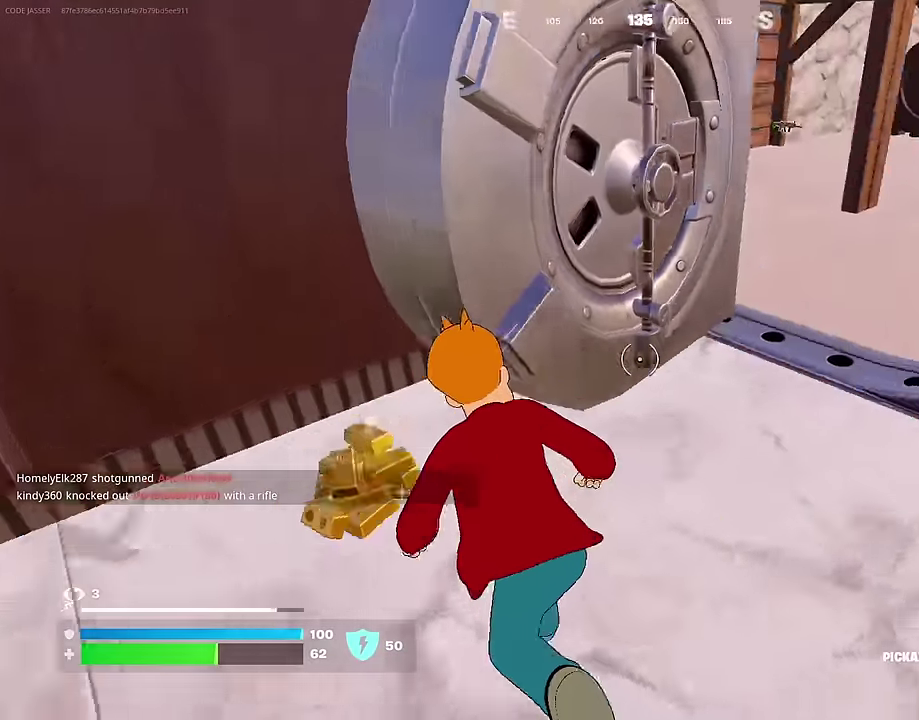
{"dt_ms": 400, "buttons": [], "left_stick": "up", "right_stick": "center", "events": [[67, "left_stick", "up-right"], [100, "right_stick", "up-right"], [217, "right_stick", "center"], [267, "left_stick", "up-left"], [383, "left_stick", "up"]]}
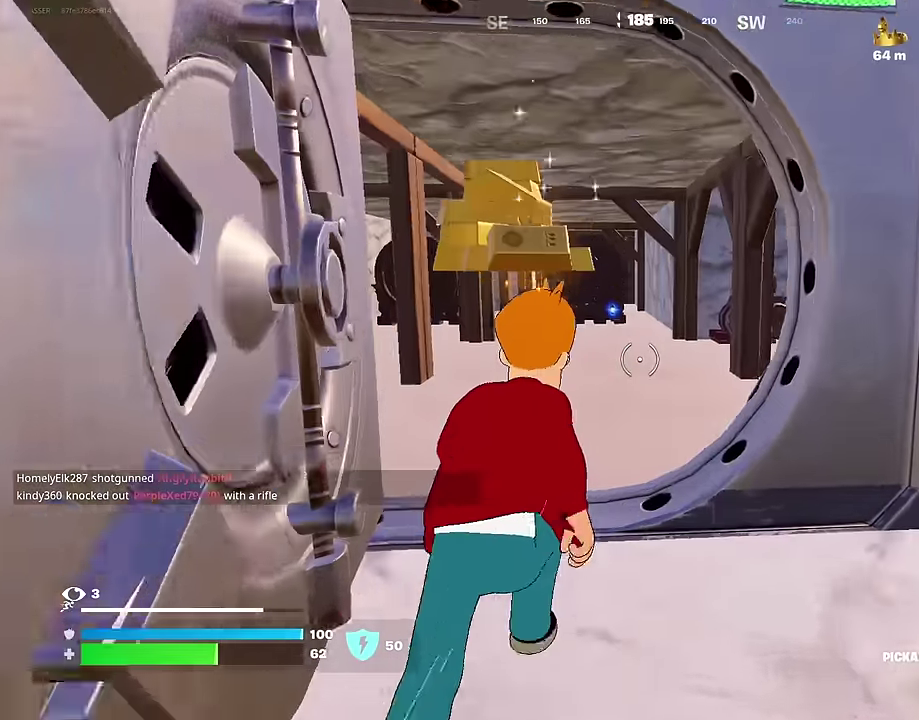
{"dt_ms": 500, "buttons": [], "left_stick": "up-right", "right_stick": "center", "events": [[50, "left_stick", "up-left"], [200, "R1", "down"], [267, "left_stick", "up"], [283, "R1", "up"], [317, "right_stick", "left"], [367, "R1", "down"], [367, "left_stick", "up-right"], [450, "R1", "up"], [500, "right_stick", "center"]]}
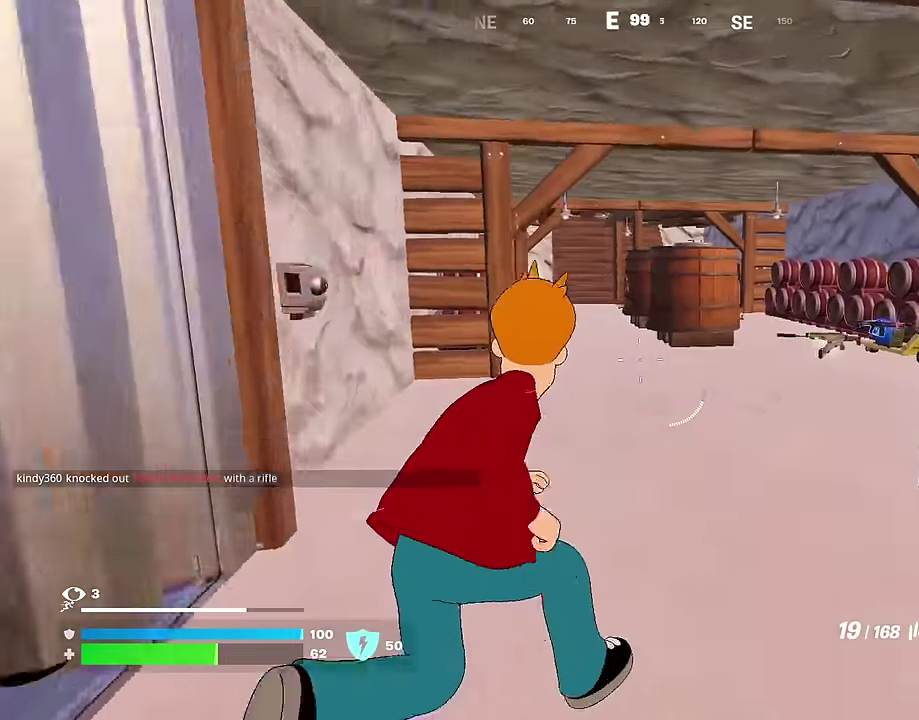
{"dt_ms": 500, "buttons": [], "left_stick": "up", "right_stick": "center", "events": [[67, "left_stick", "up-left"], [167, "left_stick", "up"]]}
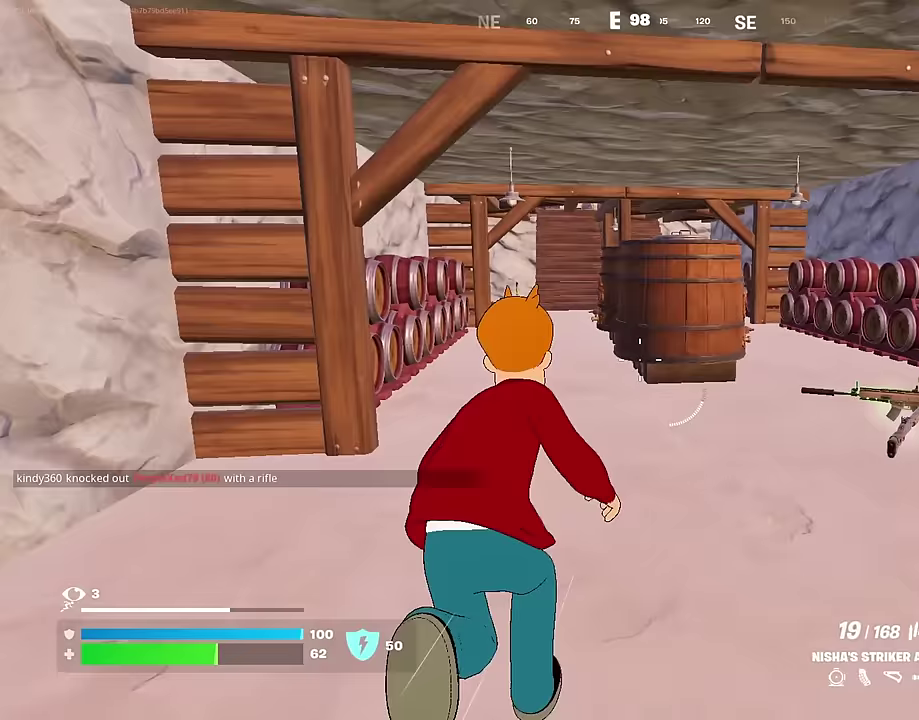
{"dt_ms": 500, "buttons": ["R3"], "left_stick": "center", "right_stick": "center"}
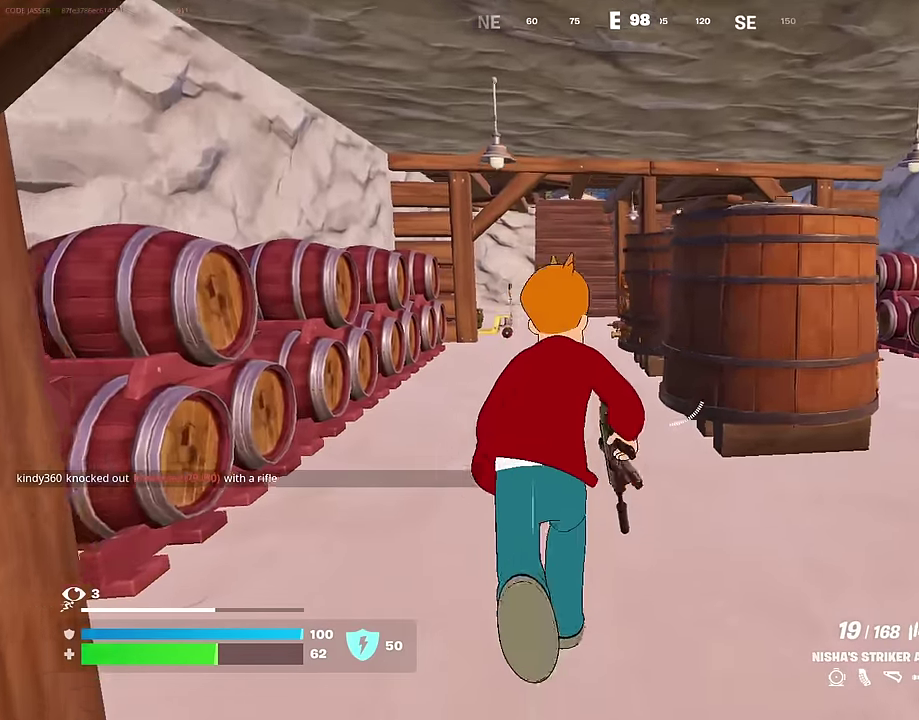
{"dt_ms": 500, "buttons": ["SQUARE"], "left_stick": "center", "right_stick": "center"}